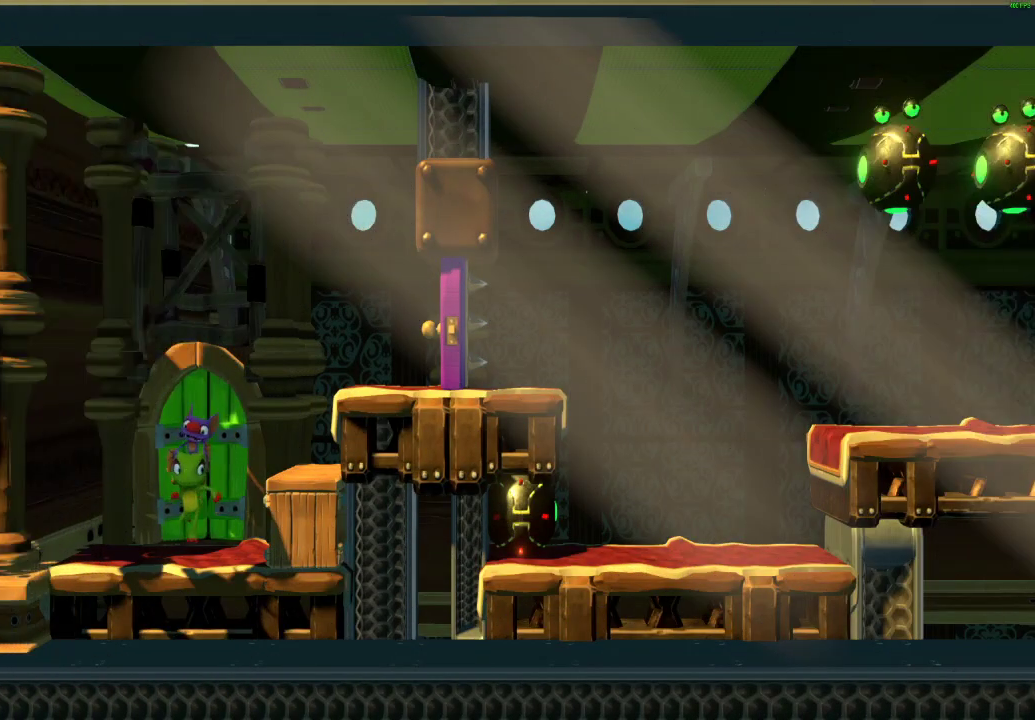
Gameplay with a controller (Xbox layout); each line is a JSON object with the inputs held at the frame after it. "events" lists button and stick changes between this image and that frame as [ms after this image, input, new state], when the widget could be followed in between.
{"buttons": [], "left_stick": "right", "right_stick": "center"}
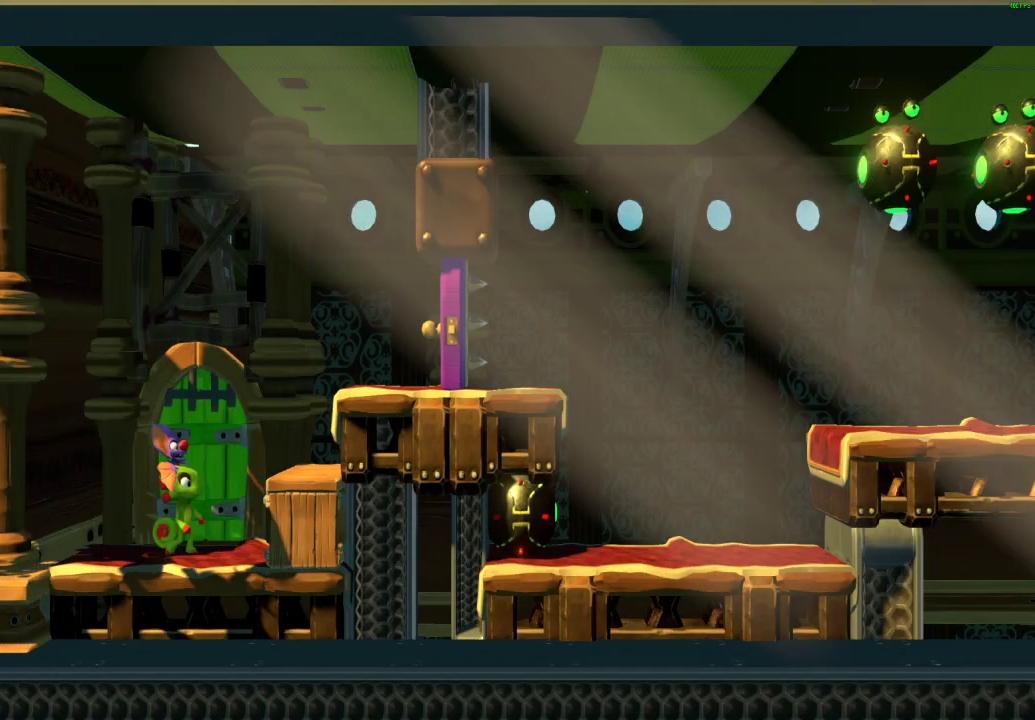
{"buttons": [], "left_stick": "right", "right_stick": "center", "events": [[50, "X", "down"], [117, "A", "down"], [400, "A", "up"], [433, "X", "up"]]}
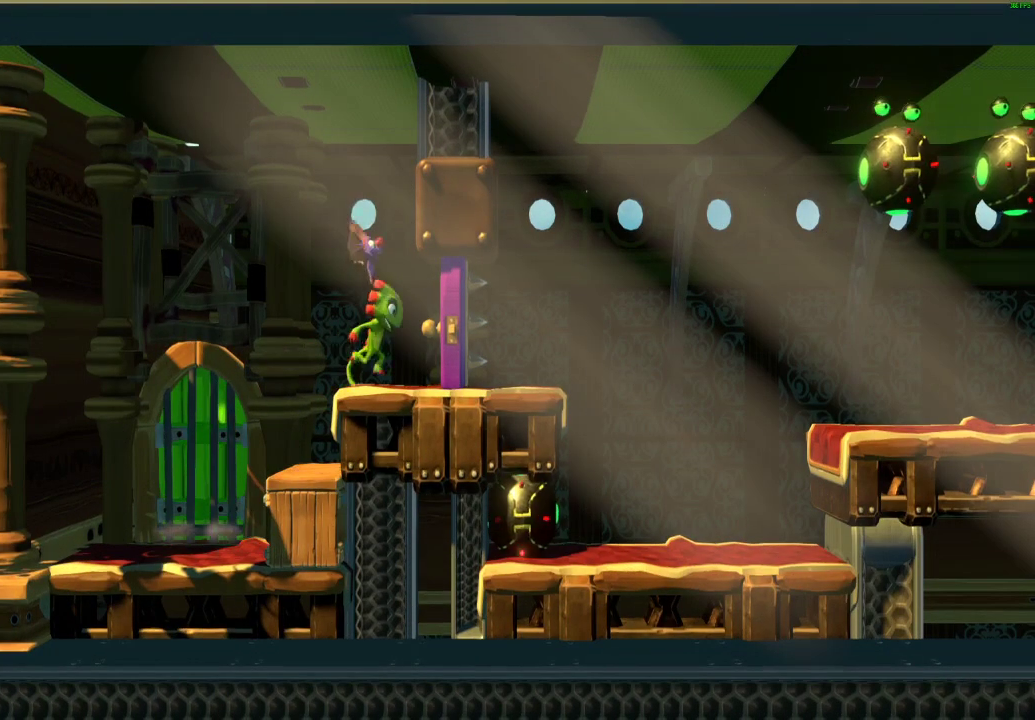
{"buttons": [], "left_stick": "right", "right_stick": "center", "events": [[50, "X", "down"], [117, "X", "up"], [200, "X", "down"], [283, "X", "up"], [350, "X", "down"], [450, "X", "up"]]}
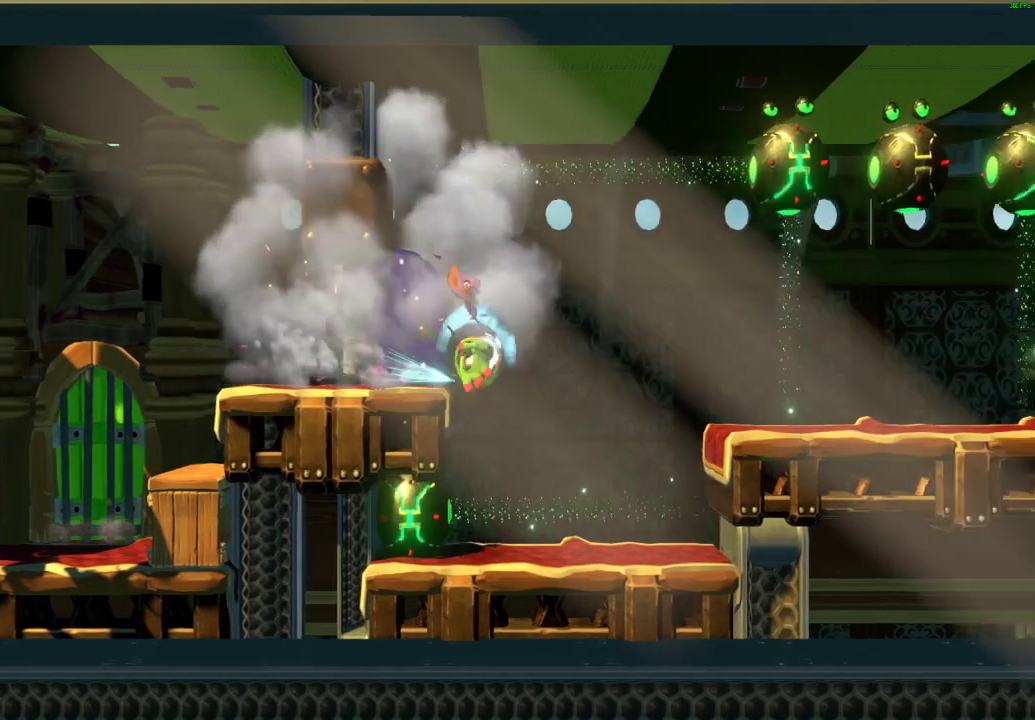
{"buttons": [], "left_stick": "right", "right_stick": "center", "events": [[33, "A", "down"], [117, "A", "up"]]}
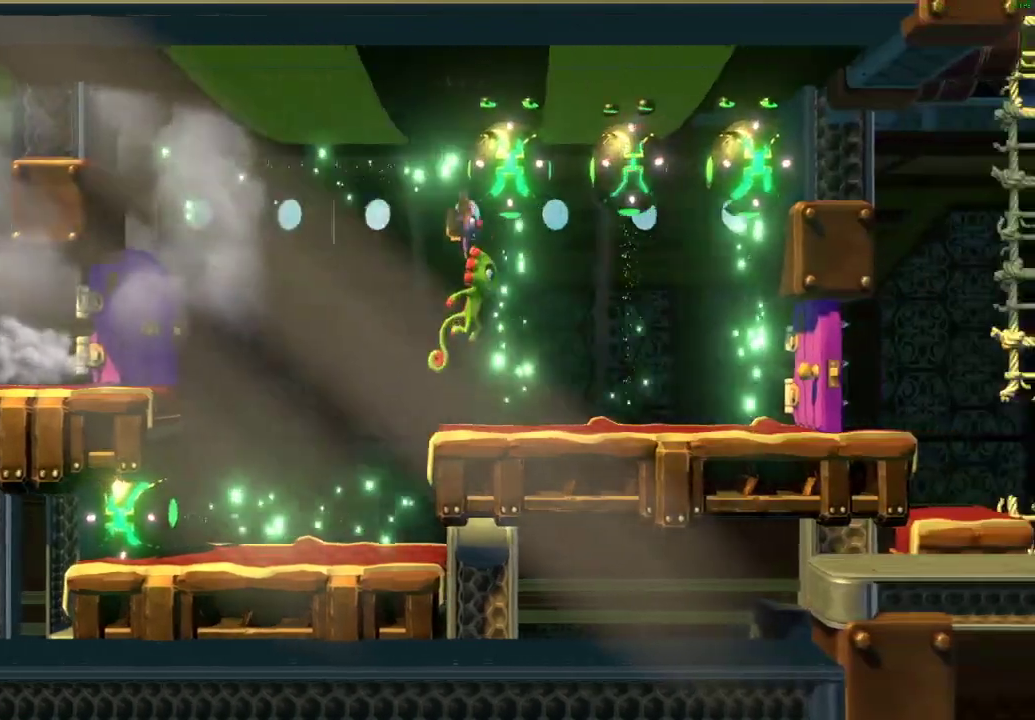
{"buttons": [], "left_stick": "right", "right_stick": "center", "events": [[83, "X", "down"], [150, "X", "up"], [250, "X", "down"], [317, "X", "up"], [400, "X", "down"], [467, "X", "up"]]}
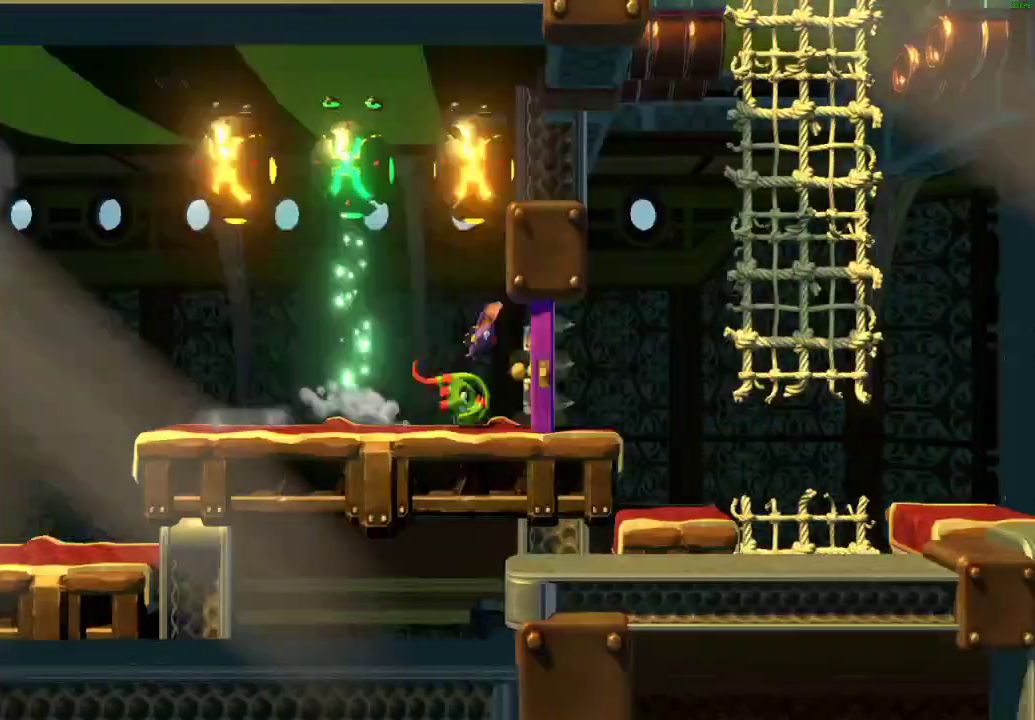
{"buttons": ["A"], "left_stick": "up-left", "right_stick": "center", "events": [[50, "X", "down"], [133, "X", "up"], [233, "A", "down"], [367, "left_stick", "up-left"]]}
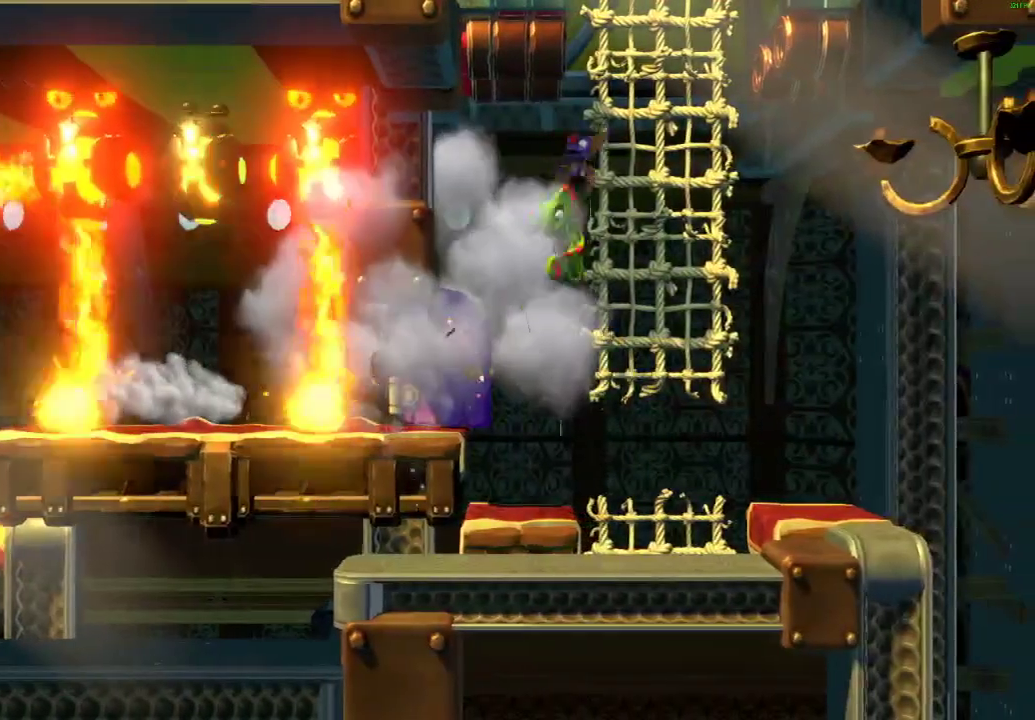
{"buttons": [], "left_stick": "up", "right_stick": "center", "events": [[33, "left_stick", "up"], [217, "A", "up"]]}
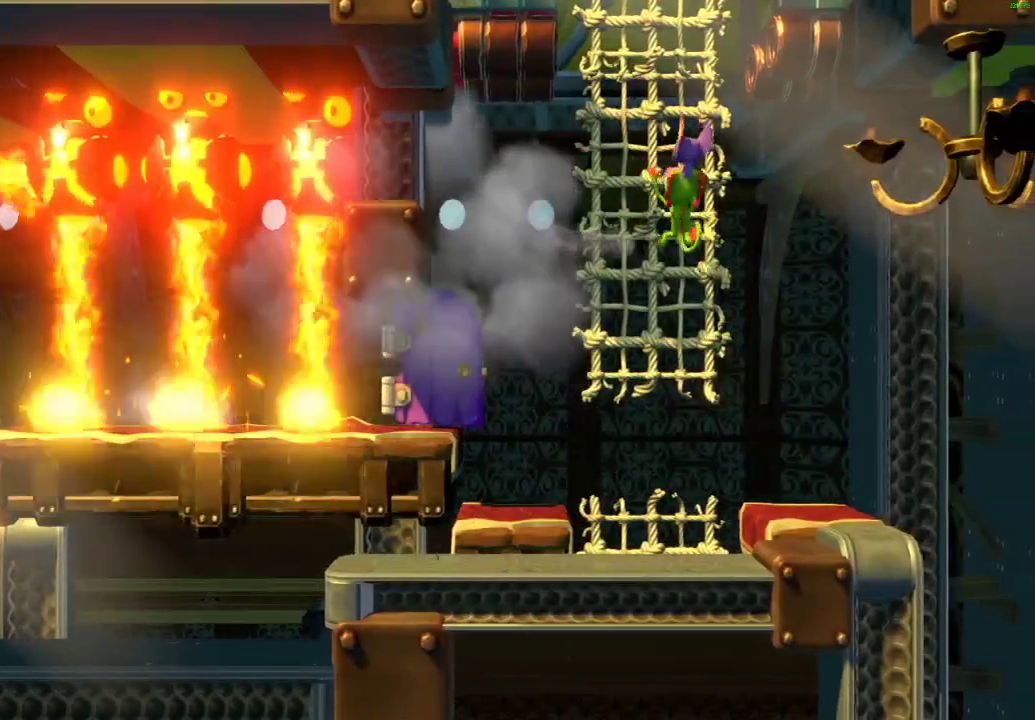
{"buttons": ["A"], "left_stick": "up", "right_stick": "center", "events": [[67, "A", "down"], [167, "left_stick", "center"], [350, "left_stick", "up"]]}
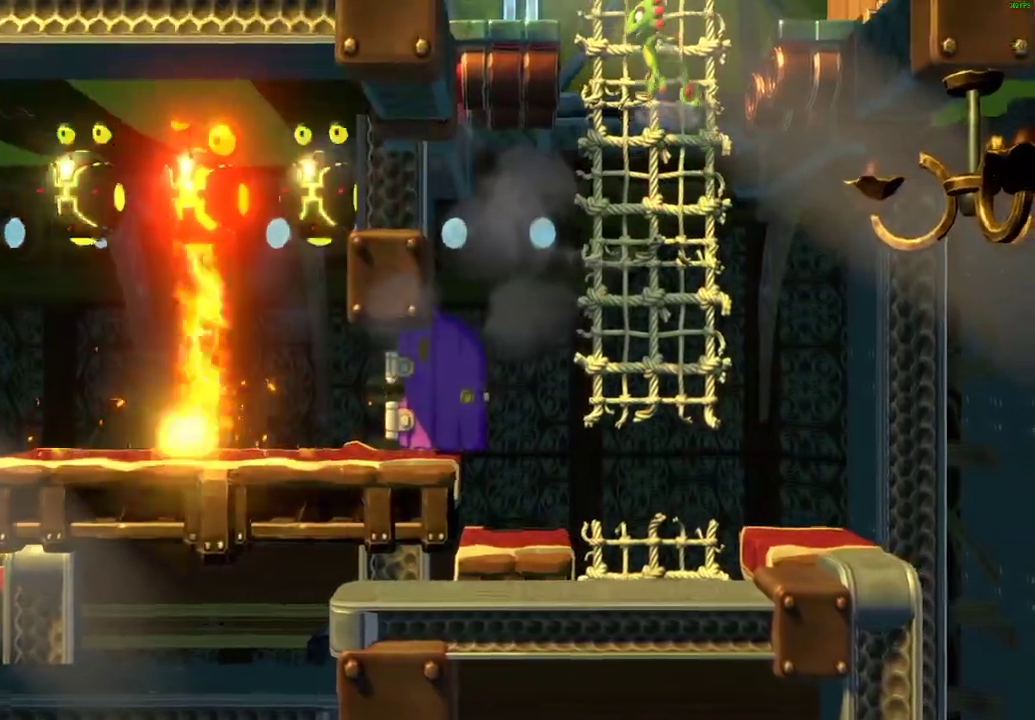
{"buttons": ["A"], "left_stick": "up-left", "right_stick": "center", "events": [[83, "A", "up"], [400, "A", "down"], [433, "left_stick", "up-left"]]}
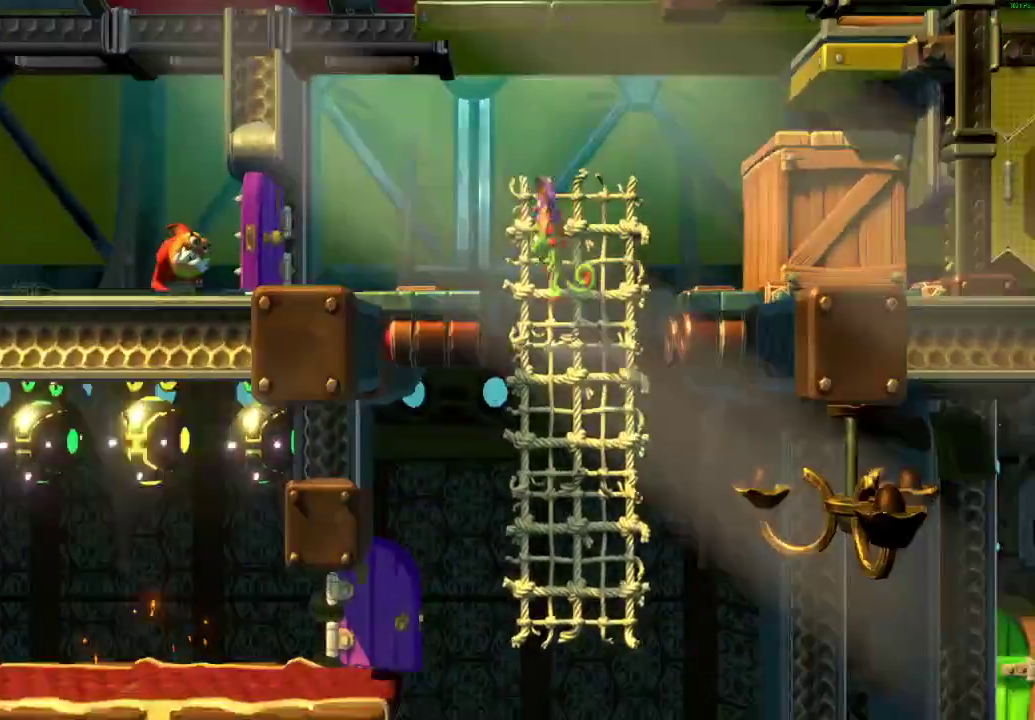
{"buttons": [], "left_stick": "left", "right_stick": "center", "events": [[117, "left_stick", "left"], [150, "A", "up"]]}
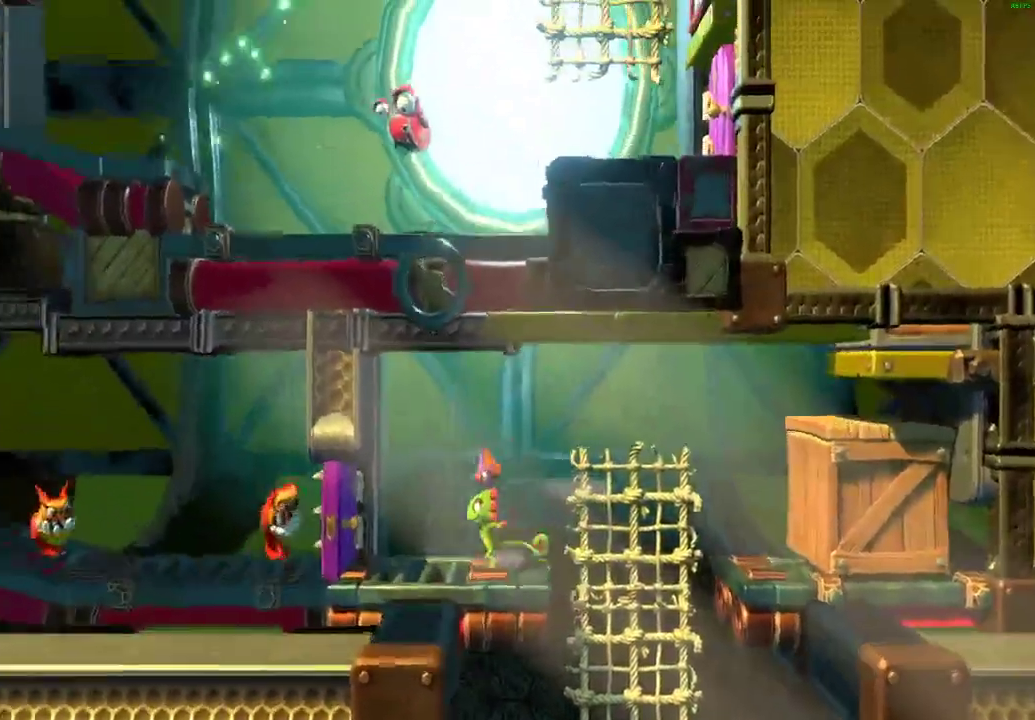
{"buttons": [], "left_stick": "left", "right_stick": "center", "events": [[67, "X", "down"], [150, "X", "up"], [233, "X", "down"], [300, "X", "up"], [383, "X", "down"], [467, "X", "up"]]}
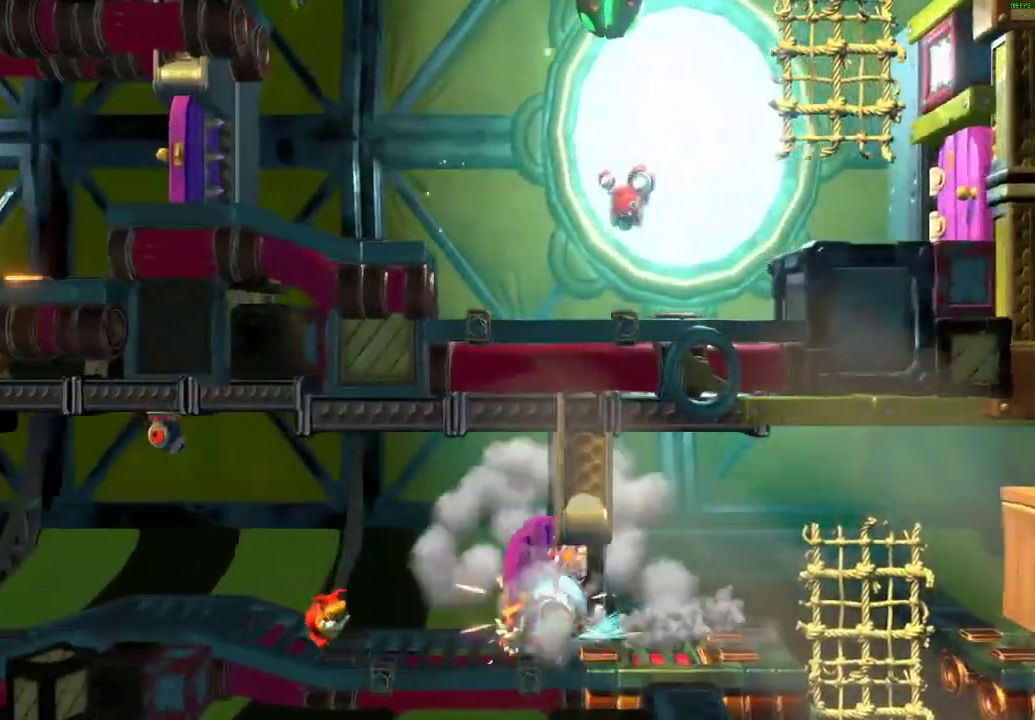
{"buttons": [], "left_stick": "left", "right_stick": "center", "events": [[50, "X", "down"], [117, "X", "up"], [200, "X", "down"], [283, "X", "up"], [350, "X", "down"], [467, "X", "up"]]}
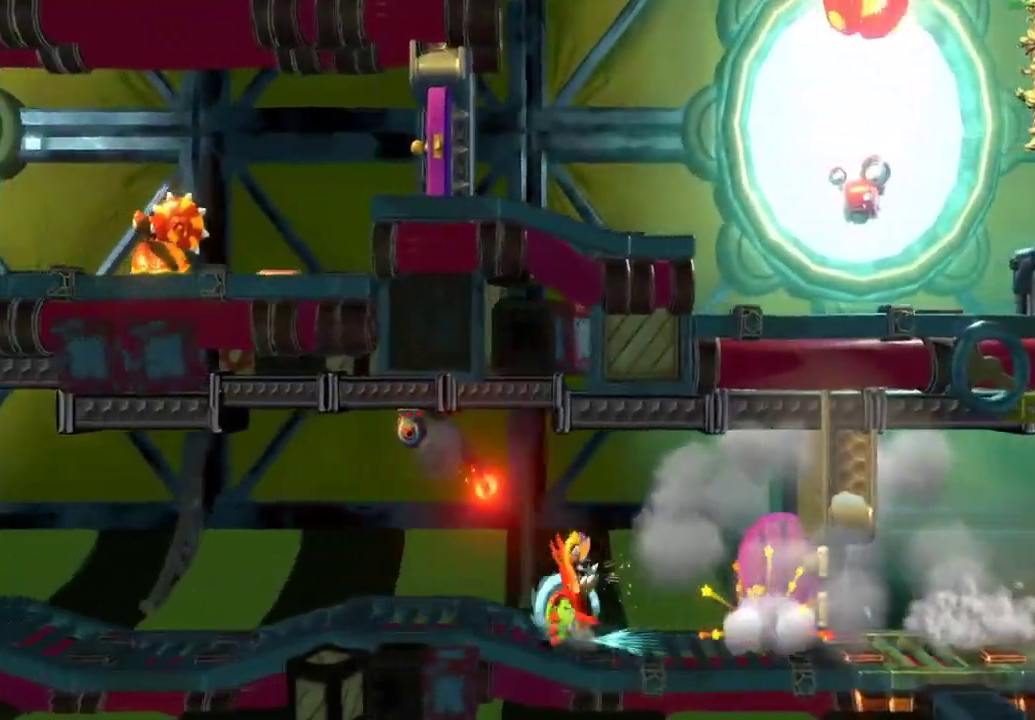
{"buttons": ["X"], "left_stick": "left", "right_stick": "center", "events": [[67, "X", "down"], [200, "X", "up"], [283, "X", "down"], [383, "X", "up"], [467, "X", "down"]]}
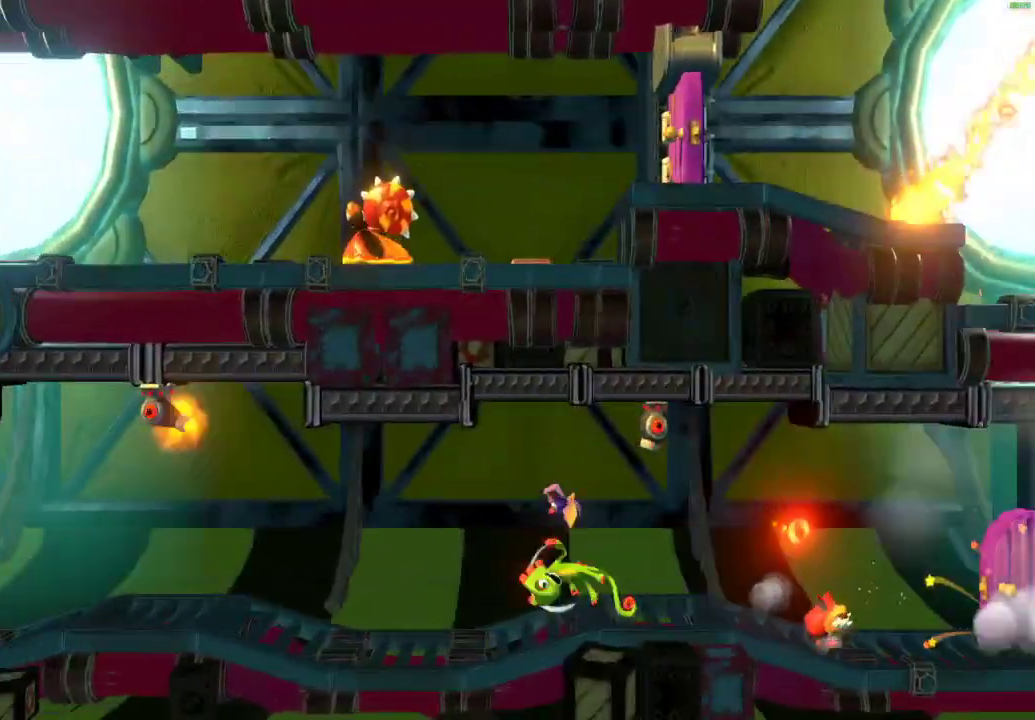
{"buttons": ["X"], "left_stick": "left", "right_stick": "center", "events": [[67, "X", "up"], [133, "X", "down"], [217, "X", "up"], [300, "X", "down"], [367, "X", "up"], [467, "X", "down"]]}
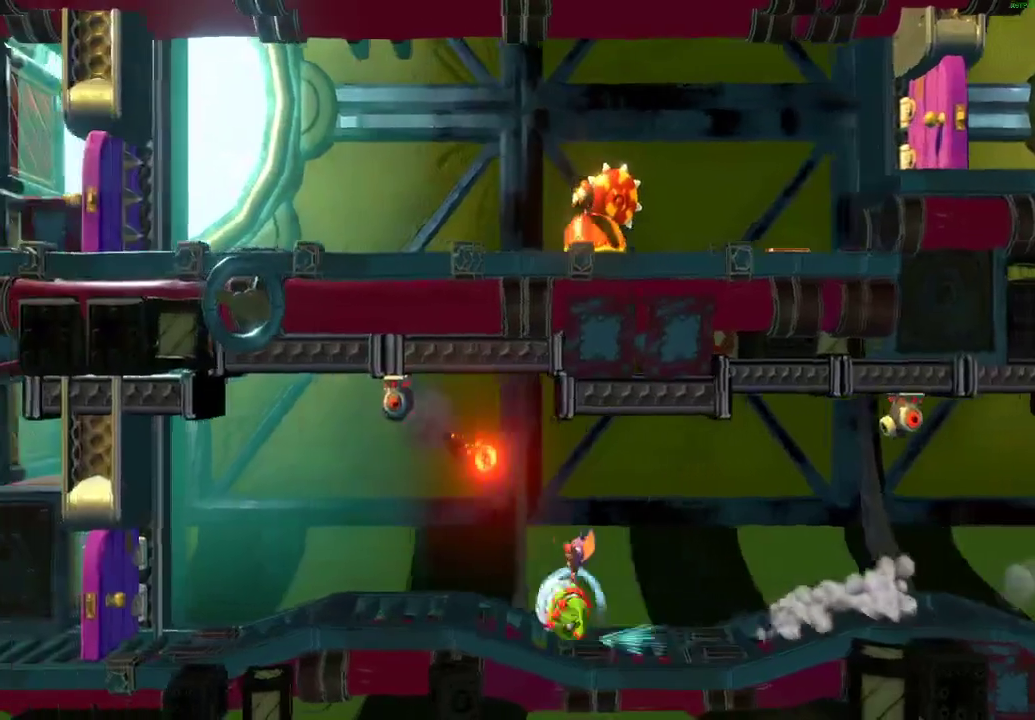
{"buttons": [], "left_stick": "left", "right_stick": "center", "events": [[67, "X", "up"], [150, "X", "down"], [233, "X", "up"], [333, "X", "down"], [400, "X", "up"]]}
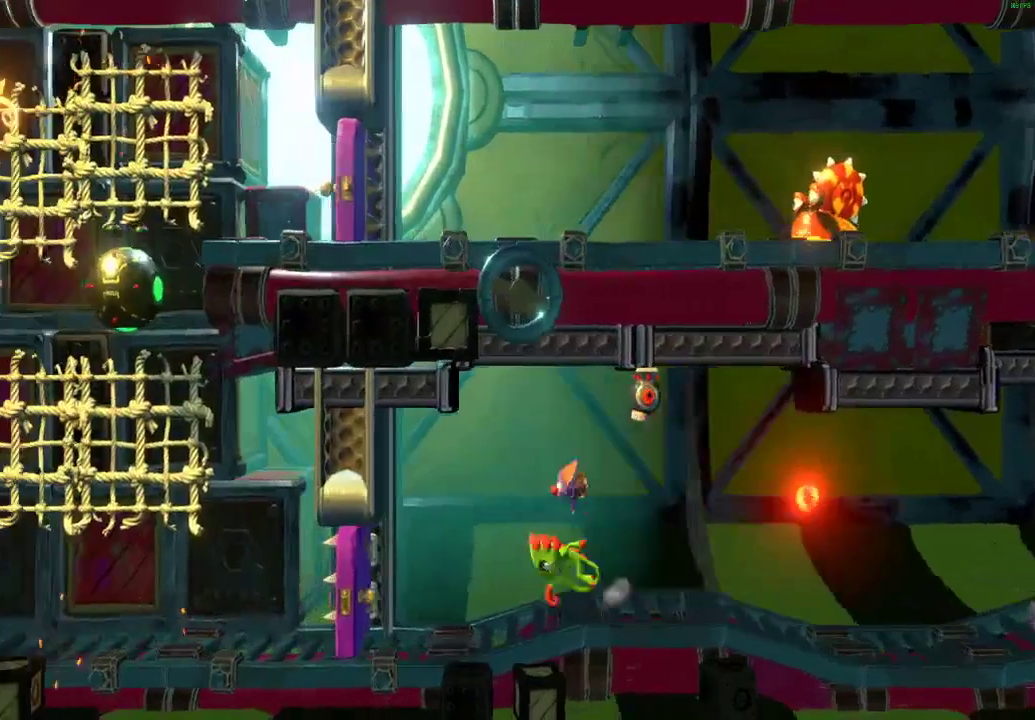
{"buttons": [], "left_stick": "left", "right_stick": "center", "events": [[17, "X", "down"], [67, "X", "up"], [167, "X", "down"], [233, "X", "up"], [333, "X", "down"], [433, "X", "up"]]}
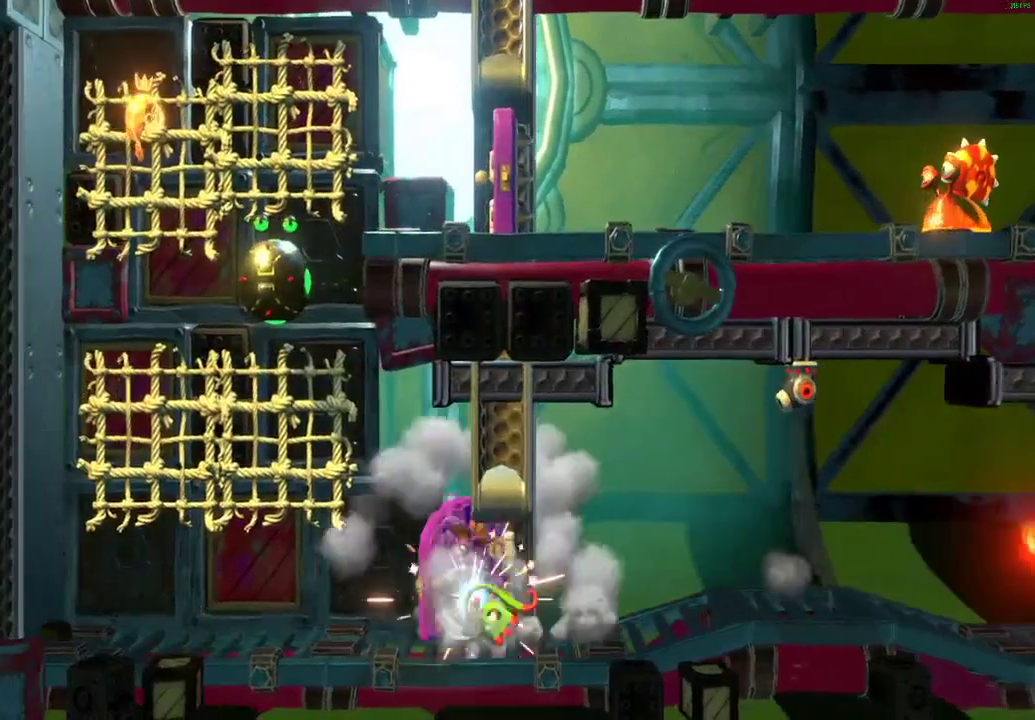
{"buttons": ["A"], "left_stick": "up", "right_stick": "center", "events": [[83, "A", "down"], [383, "left_stick", "up"]]}
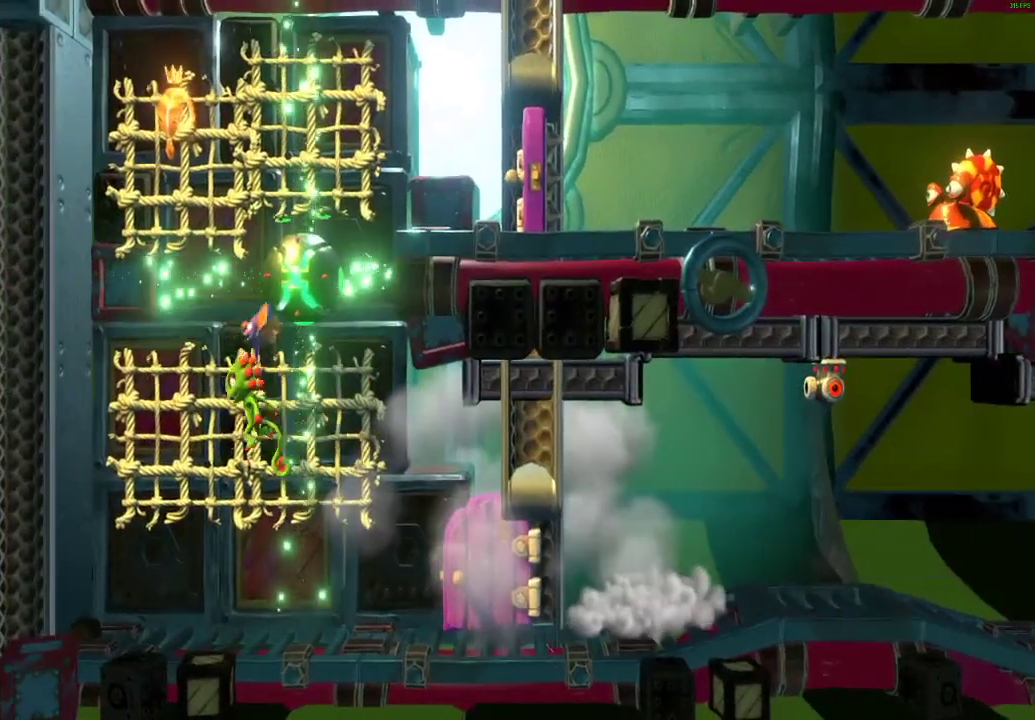
{"buttons": [], "left_stick": "up-right", "right_stick": "center", "events": [[100, "A", "up"], [417, "left_stick", "up-right"]]}
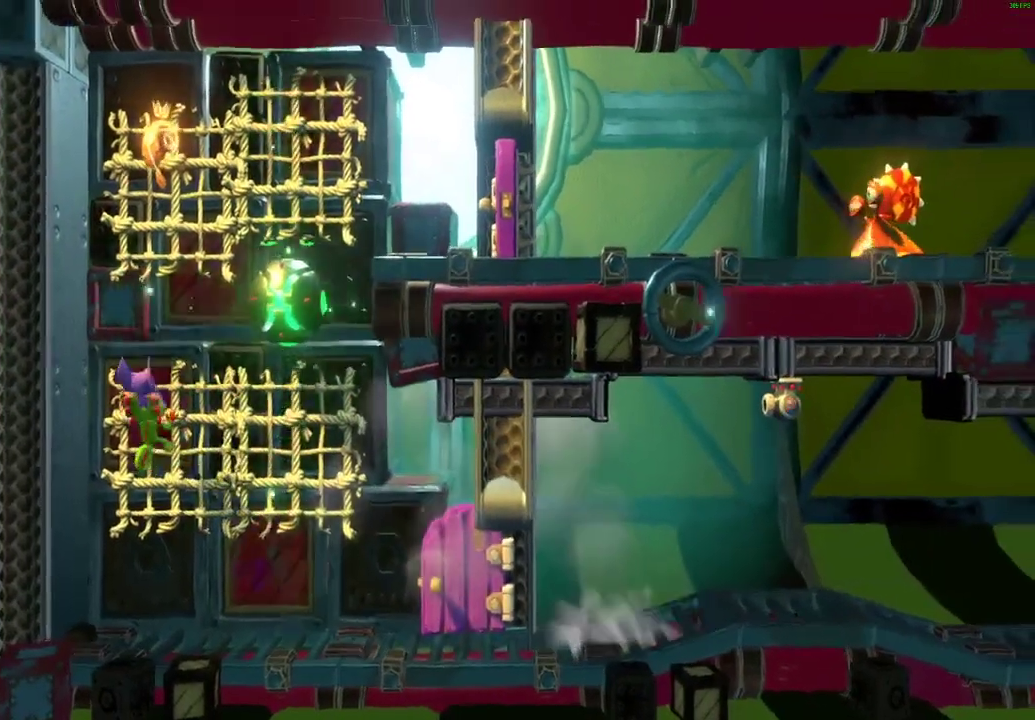
{"buttons": [], "left_stick": "up", "right_stick": "center", "events": [[367, "left_stick", "up"]]}
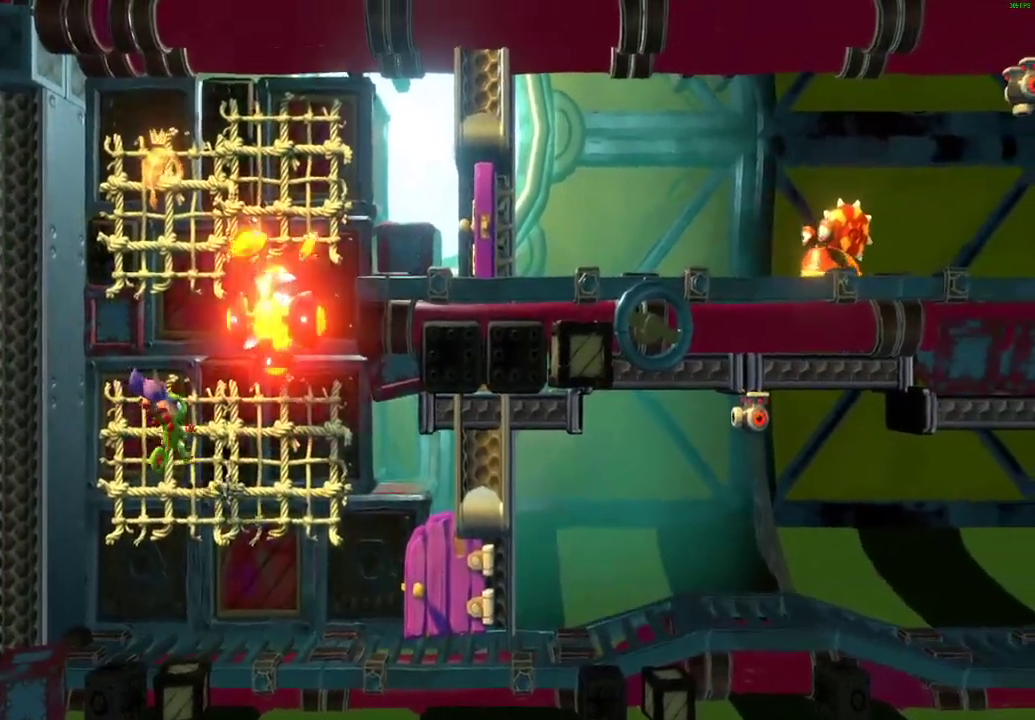
{"buttons": [], "left_stick": "center", "right_stick": "center", "events": [[233, "left_stick", "center"]]}
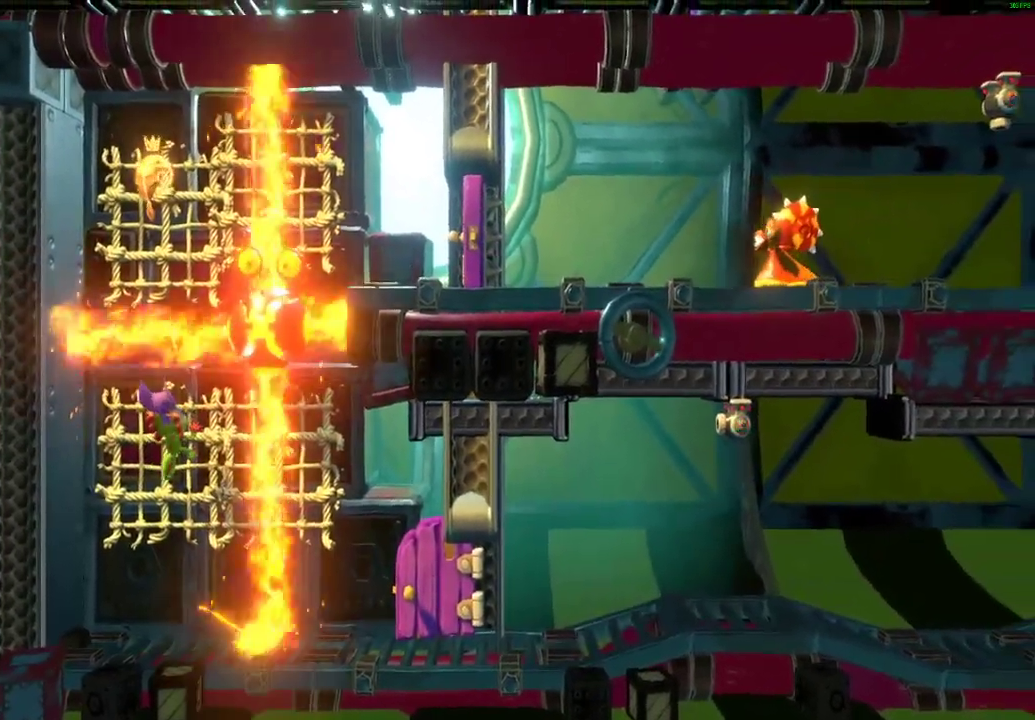
{"buttons": ["A"], "left_stick": "center", "right_stick": "center", "events": [[500, "A", "down"]]}
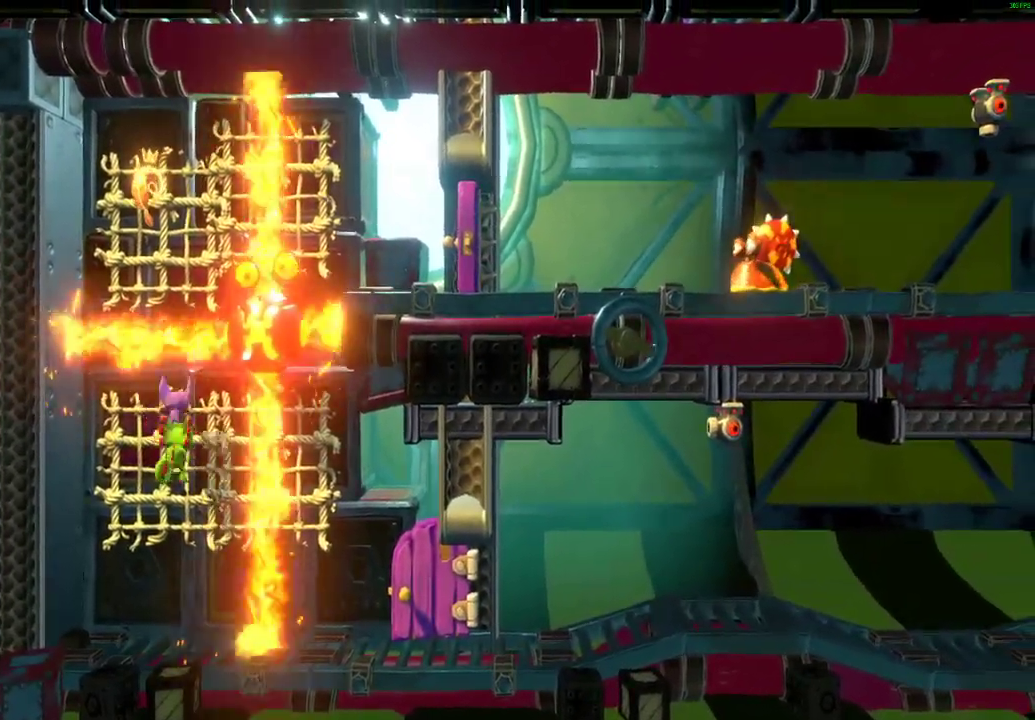
{"buttons": [], "left_stick": "up", "right_stick": "center", "events": [[200, "left_stick", "up"], [500, "A", "up"]]}
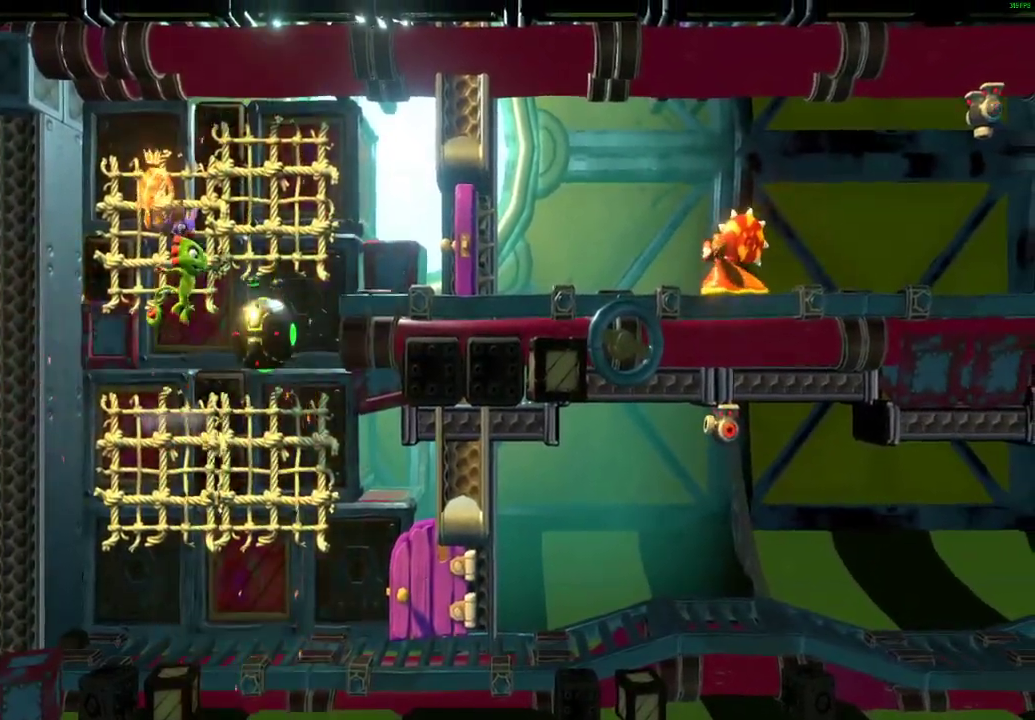
{"buttons": ["A"], "left_stick": "right", "right_stick": "center", "events": [[250, "left_stick", "up-right"], [333, "A", "down"], [333, "left_stick", "right"]]}
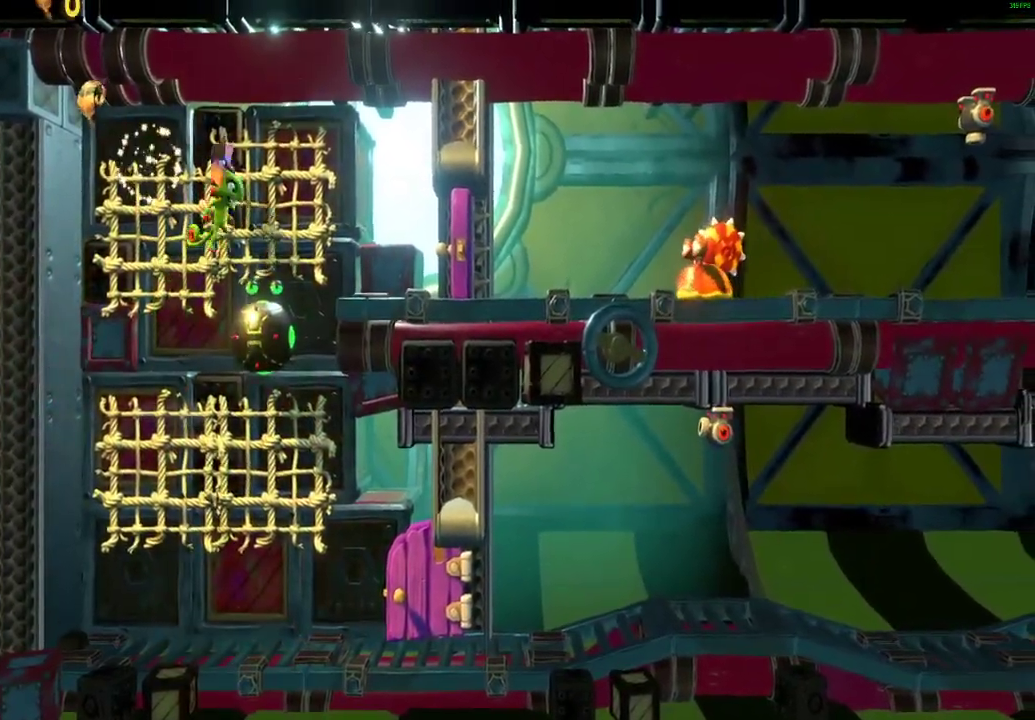
{"buttons": [], "left_stick": "right", "right_stick": "center", "events": [[200, "A", "up"]]}
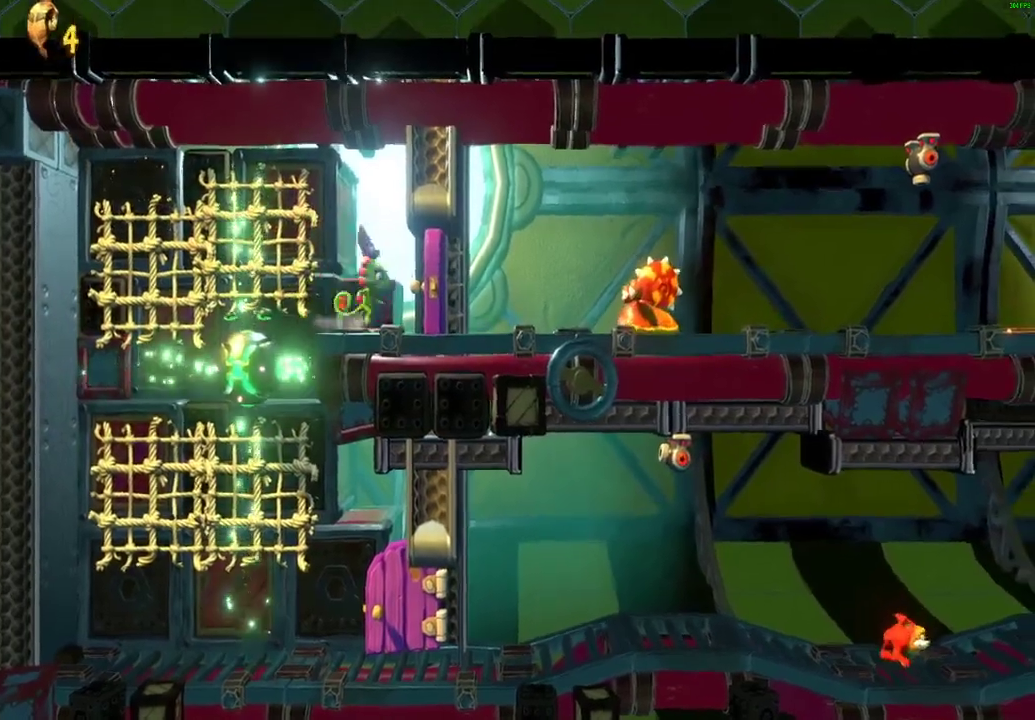
{"buttons": ["A"], "left_stick": "right", "right_stick": "center", "events": [[33, "X", "down"], [150, "X", "up"], [200, "X", "down"], [283, "X", "up"], [350, "A", "down"]]}
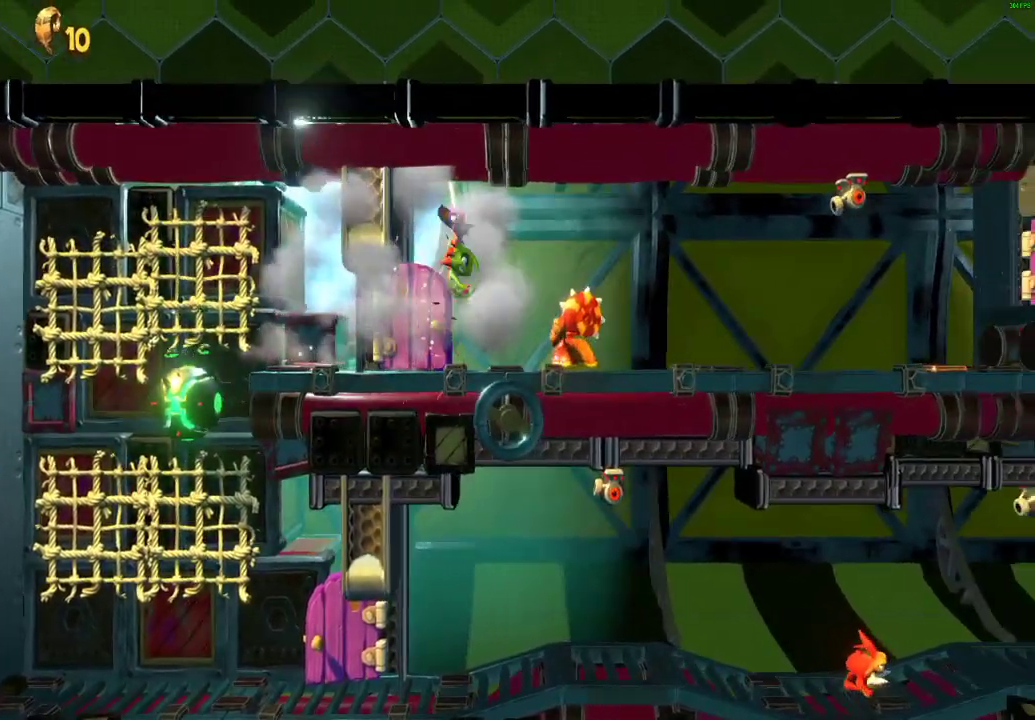
{"buttons": ["A", "X"], "left_stick": "right", "right_stick": "center", "events": [[300, "X", "down"]]}
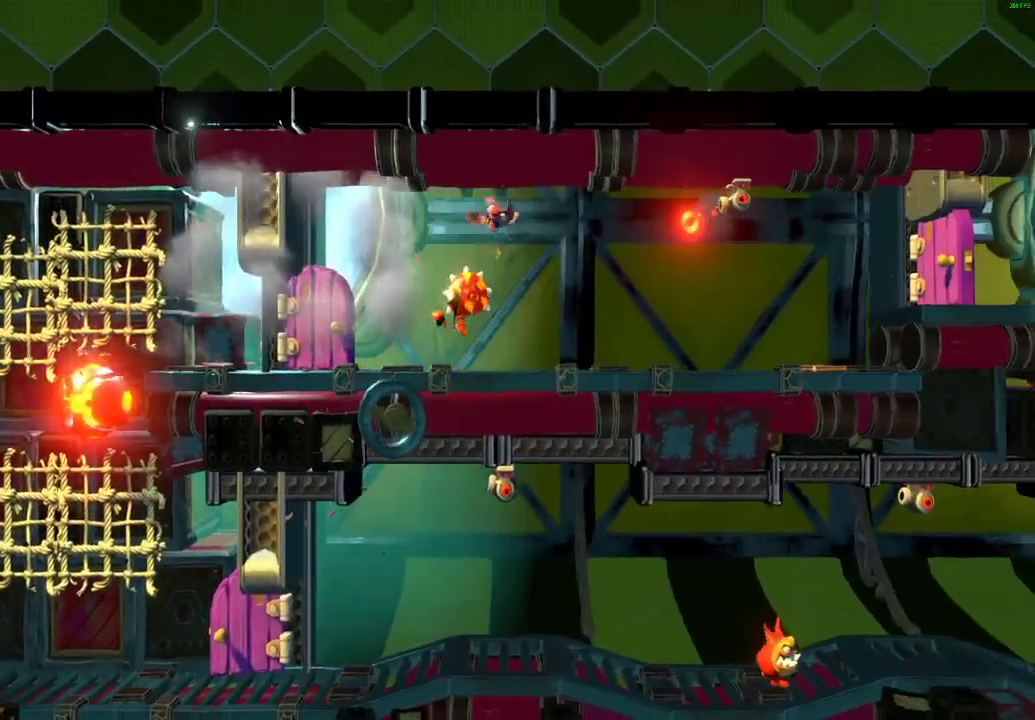
{"buttons": ["X"], "left_stick": "down-right", "right_stick": "center", "events": [[133, "A", "up"], [150, "X", "up"], [183, "left_stick", "down-right"], [417, "X", "down"]]}
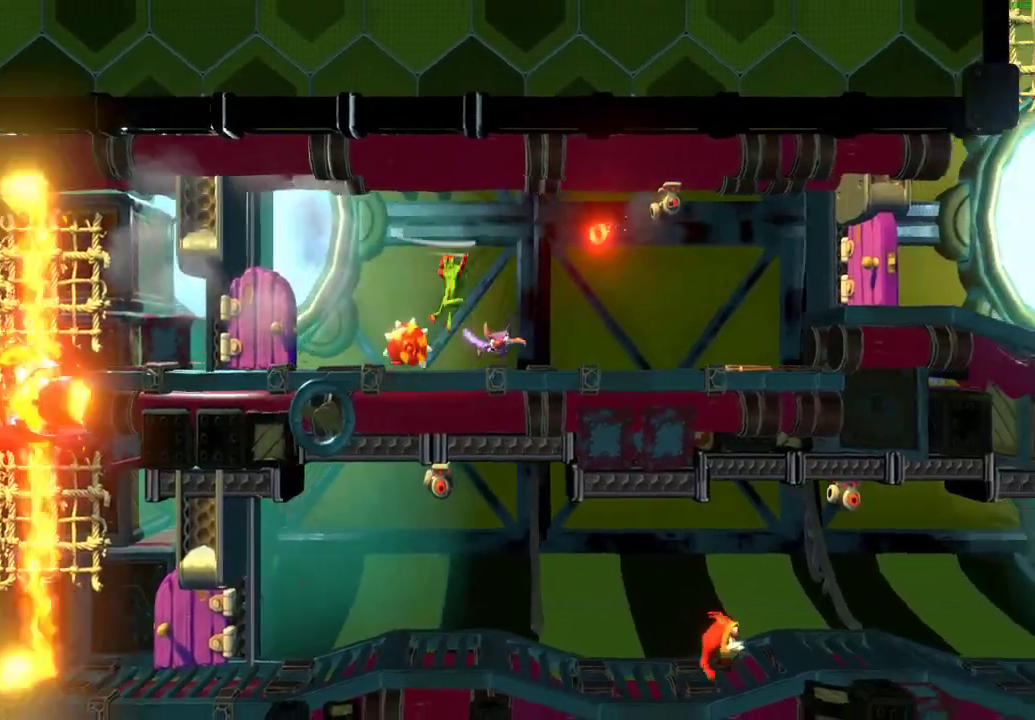
{"buttons": [], "left_stick": "down-right", "right_stick": "center", "events": [[17, "X", "up"], [100, "X", "down"], [183, "X", "up"], [267, "X", "down"], [350, "X", "up"], [433, "X", "down"], [500, "X", "up"]]}
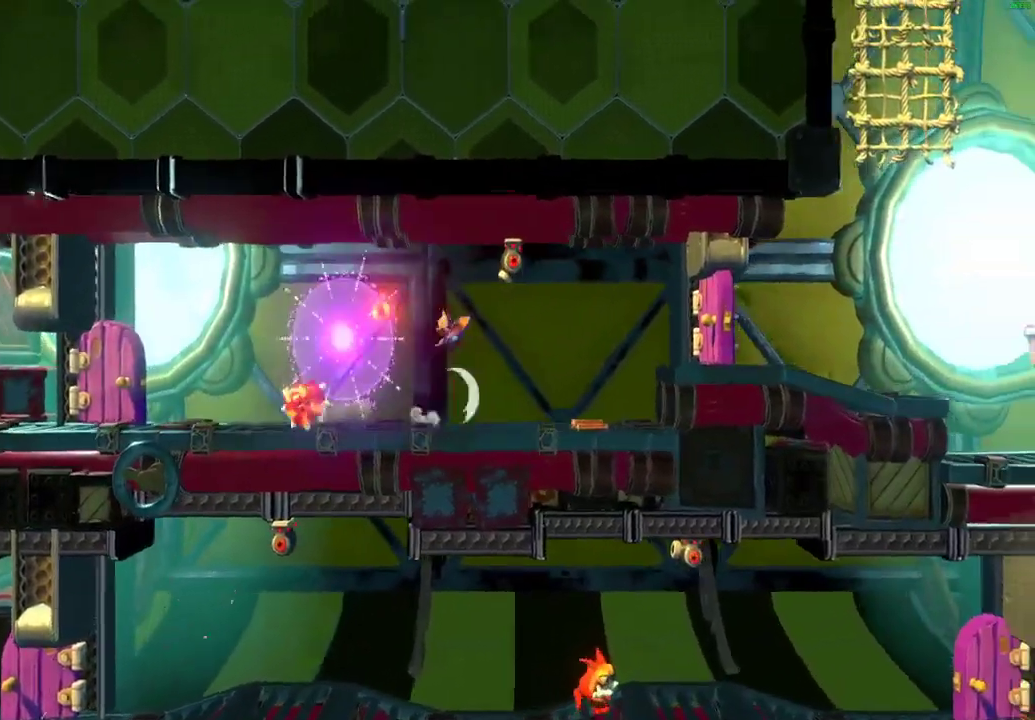
{"buttons": [], "left_stick": "down-right", "right_stick": "center", "events": [[67, "X", "down"], [150, "X", "up"], [233, "A", "down"], [317, "A", "up"]]}
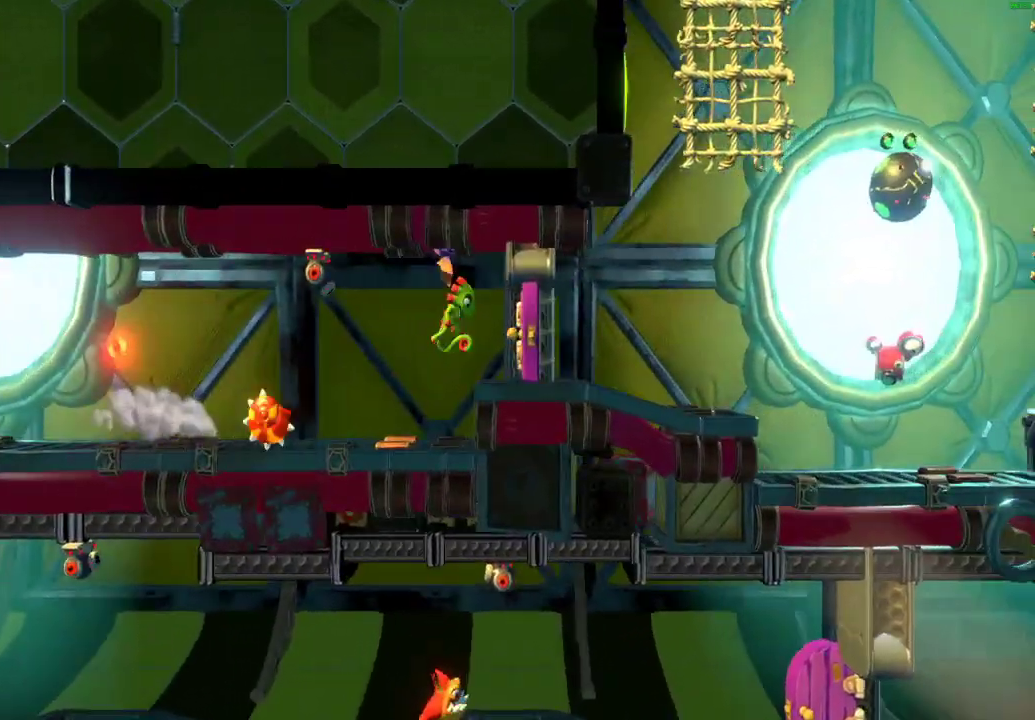
{"buttons": ["X"], "left_stick": "down-right", "right_stick": "center", "events": [[183, "X", "down"], [250, "X", "up"], [333, "X", "down"], [417, "X", "up"], [483, "X", "down"]]}